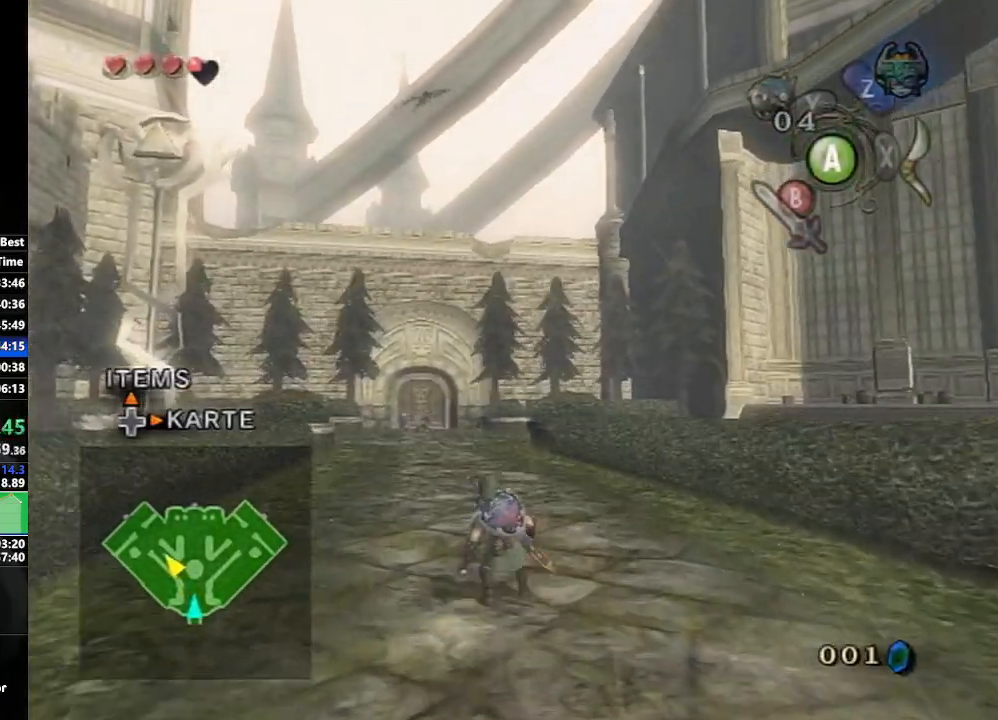
Gameplay with a controller (Nintendo layout); each line is a JSON object with the inputs held at the frame after it. "events" lists button and stick changes between this image and that frame as [ms after this image, input, new state], when the widget could be followed in between. Not read: L3 R3.
{"buttons": [], "left_stick": "up", "right_stick": "center", "events": [[17, "A", "up"], [67, "A", "down"], [217, "A", "up"]]}
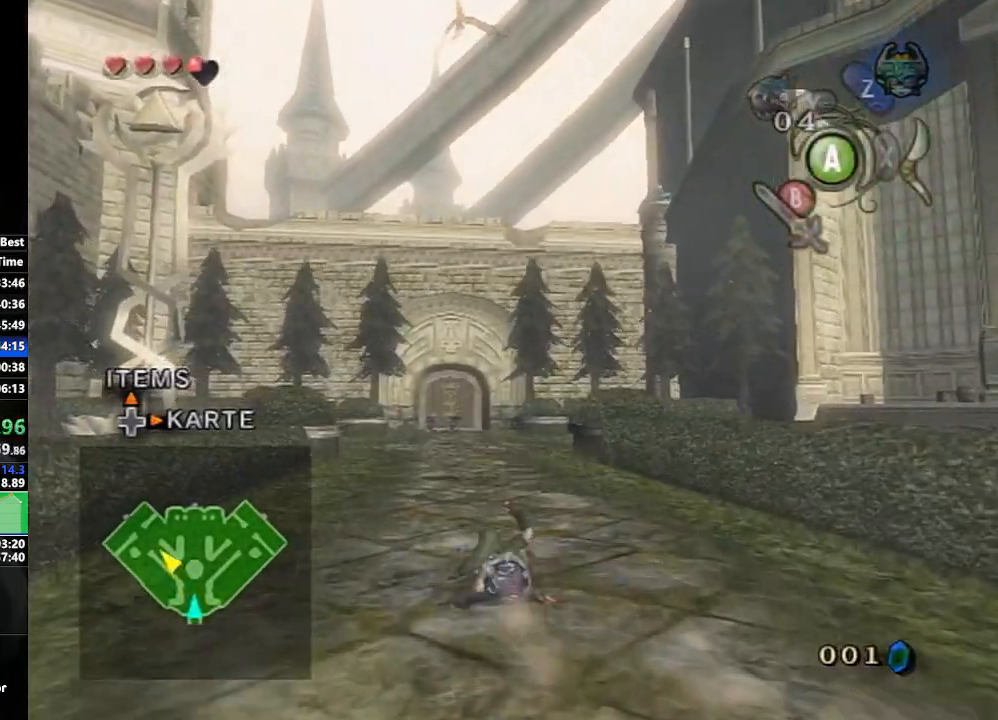
{"buttons": [], "left_stick": "up", "right_stick": "center", "events": [[167, "A", "down"], [217, "A", "up"], [300, "A", "down"], [417, "A", "up"]]}
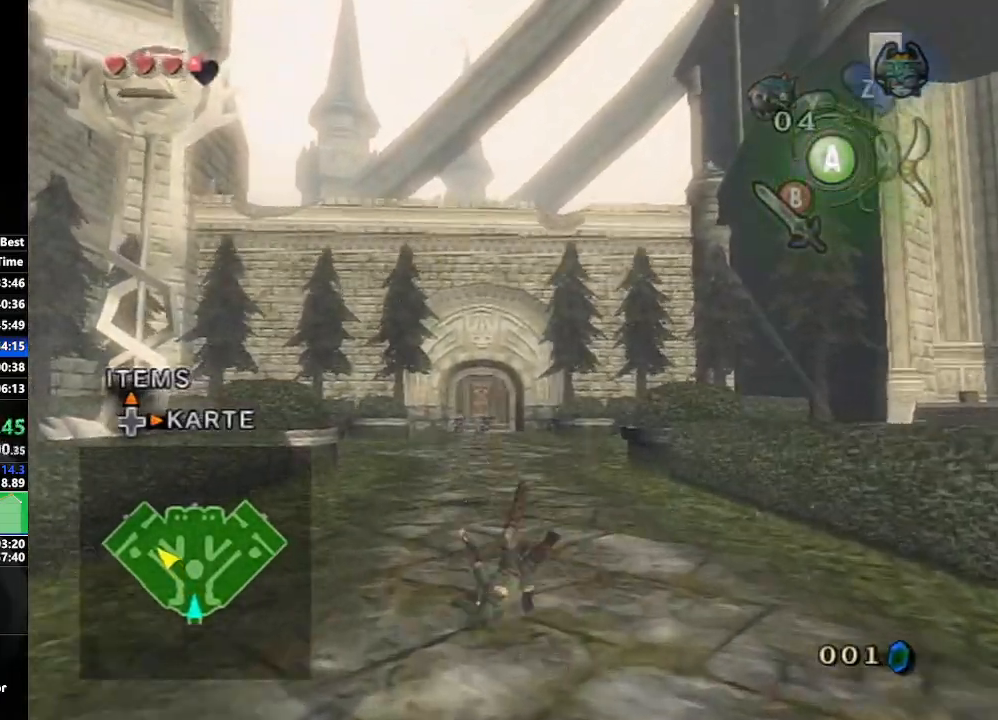
{"buttons": ["A"], "left_stick": "up", "right_stick": "center", "events": [[350, "A", "down"], [383, "A", "up"], [467, "A", "down"]]}
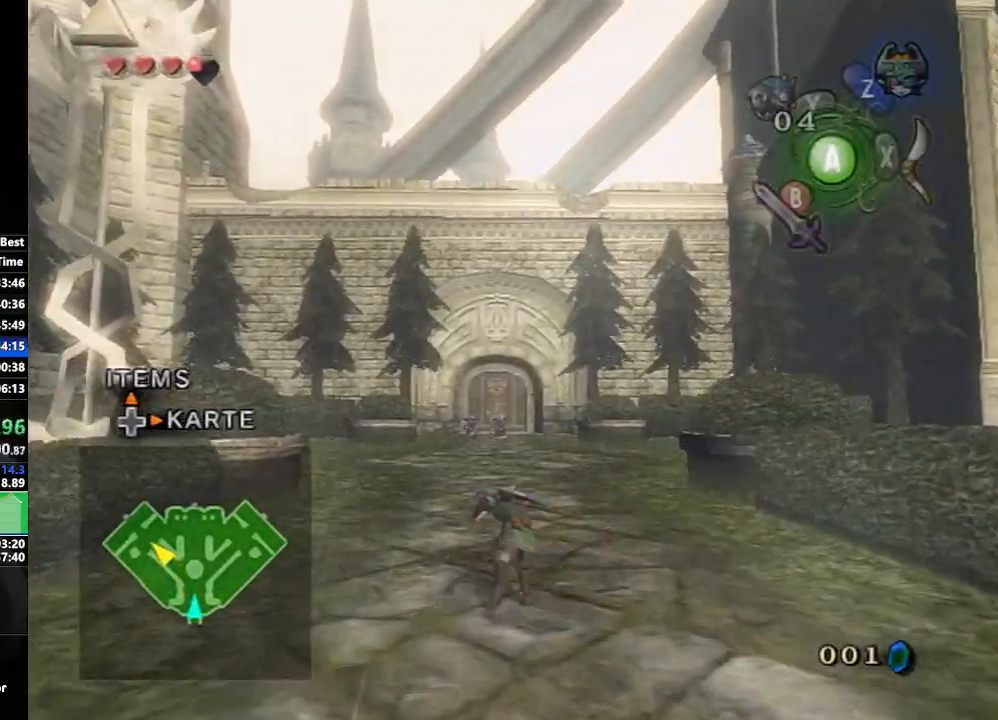
{"buttons": [], "left_stick": "up", "right_stick": "center", "events": [[83, "A", "up"]]}
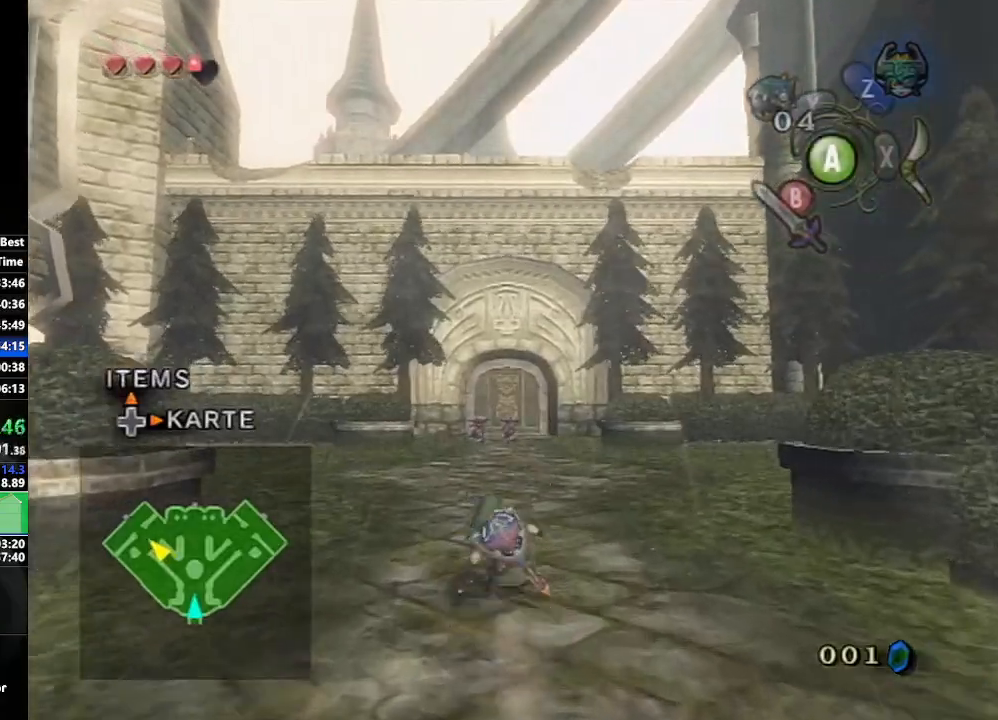
{"buttons": [], "left_stick": "up", "right_stick": "center", "events": [[33, "A", "down"], [83, "A", "up"], [150, "A", "down"], [283, "A", "up"]]}
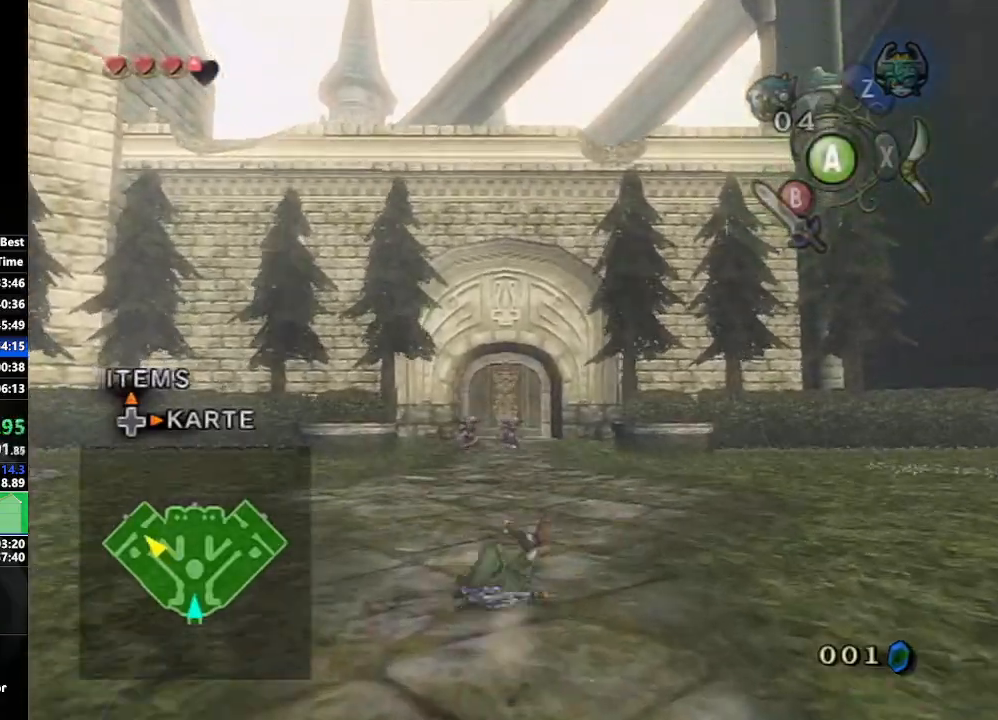
{"buttons": [], "left_stick": "up", "right_stick": "center", "events": [[217, "A", "down"], [250, "A", "up"], [317, "A", "down"], [467, "A", "up"]]}
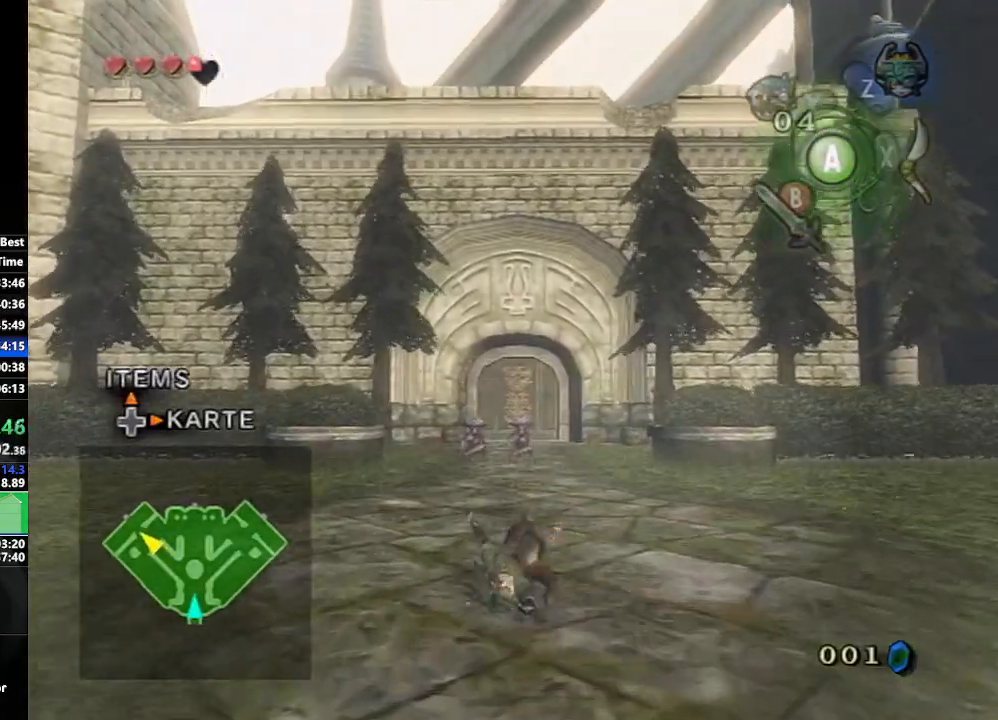
{"buttons": ["A"], "left_stick": "up", "right_stick": "center", "events": [[400, "A", "down"], [467, "A", "up"], [500, "A", "down"]]}
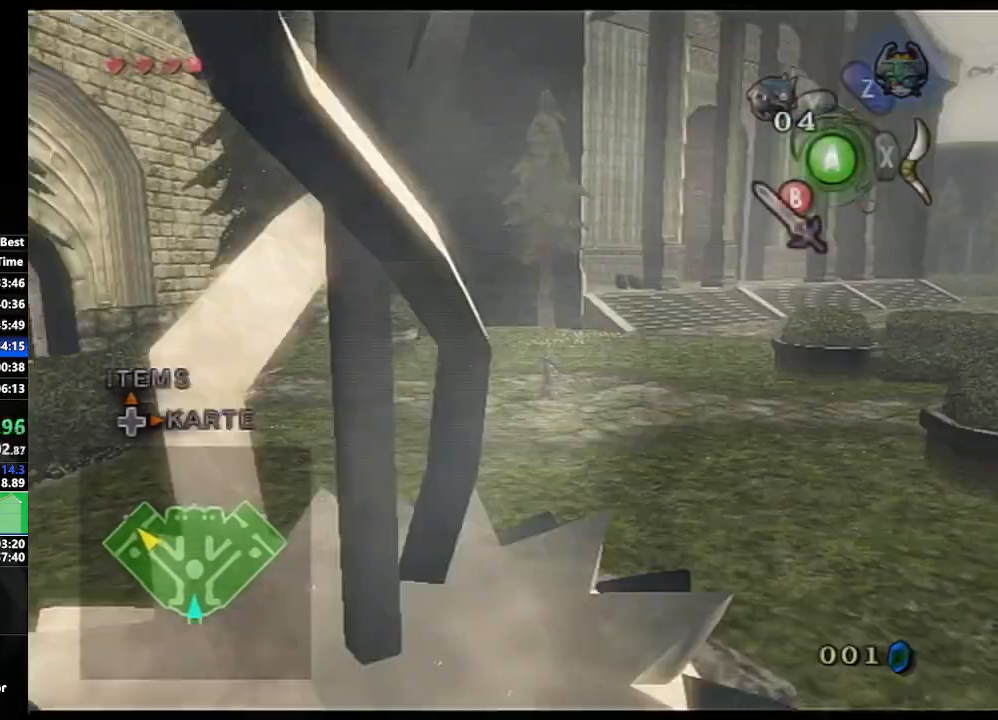
{"buttons": ["A"], "left_stick": "center", "right_stick": "center", "events": [[133, "A", "up"], [500, "A", "down"], [500, "left_stick", "center"]]}
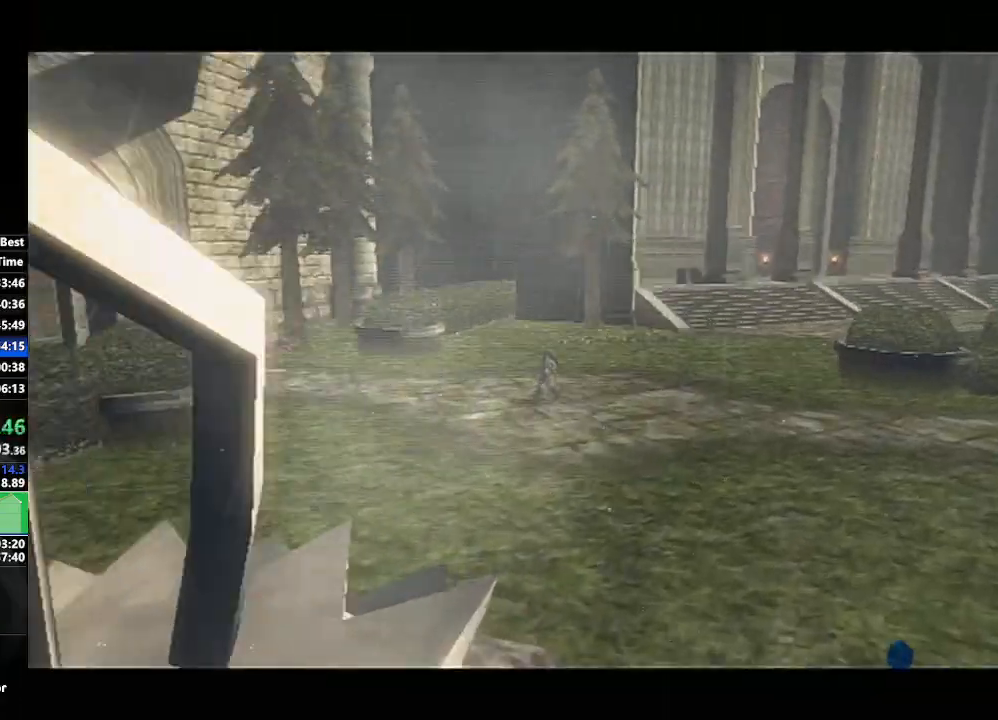
{"buttons": [], "left_stick": "down-left", "right_stick": "center", "events": [[283, "A", "up"], [433, "left_stick", "left"], [500, "left_stick", "down-left"]]}
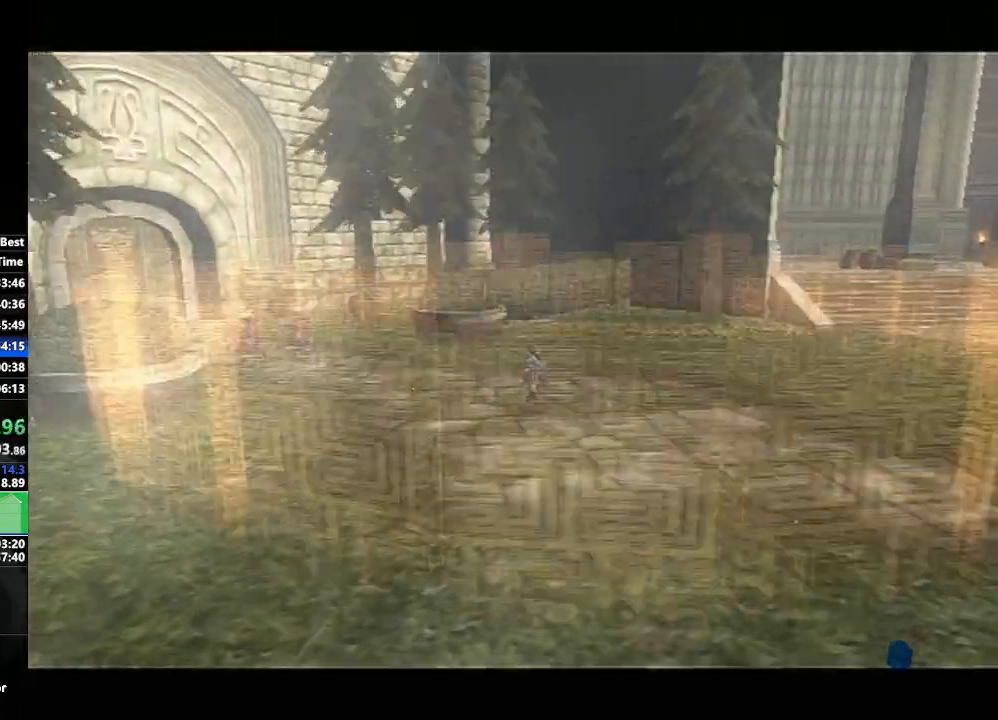
{"buttons": [], "left_stick": "center", "right_stick": "center", "events": [[17, "right_stick", "left"], [67, "right_stick", "center"], [417, "left_stick", "center"]]}
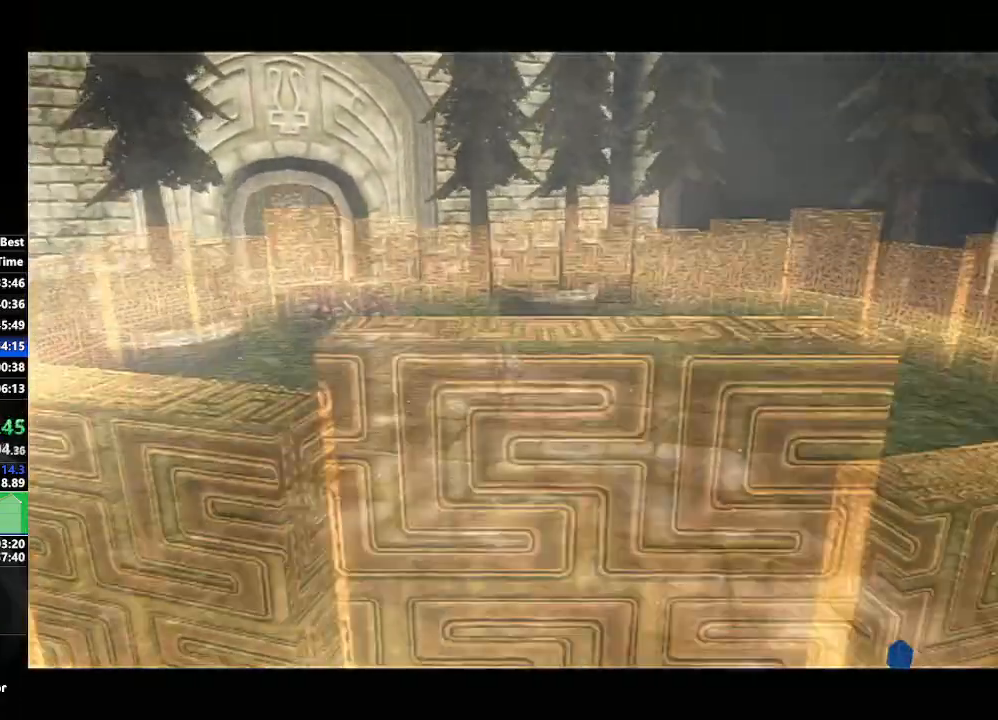
{"buttons": [], "left_stick": "center", "right_stick": "center", "events": []}
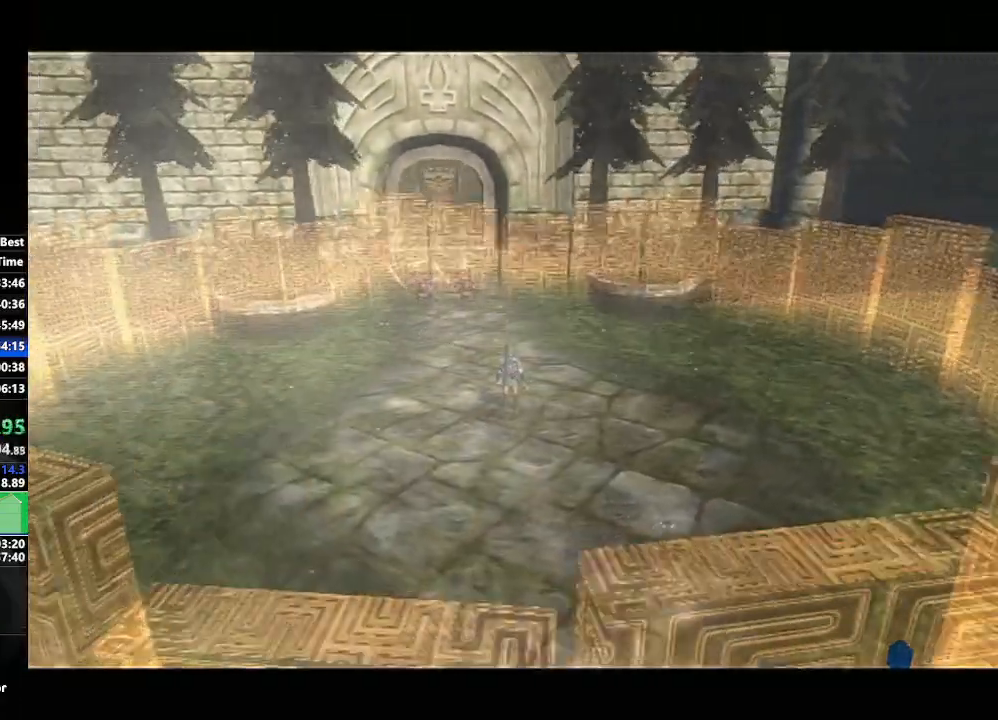
{"buttons": [], "left_stick": "center", "right_stick": "center", "events": []}
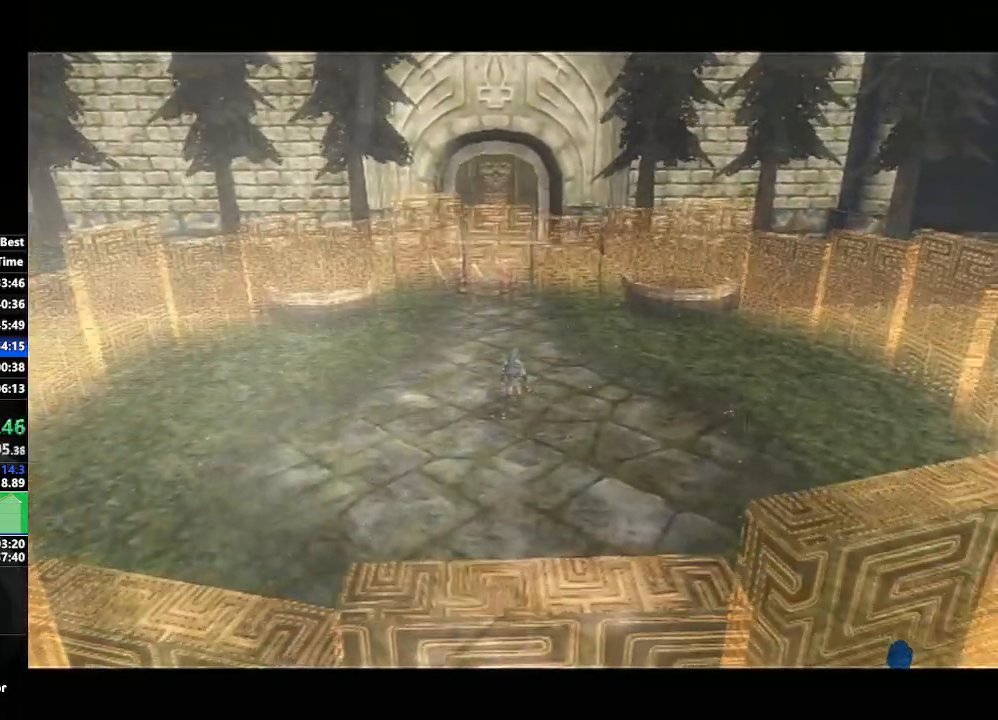
{"buttons": [], "left_stick": "center", "right_stick": "center", "events": []}
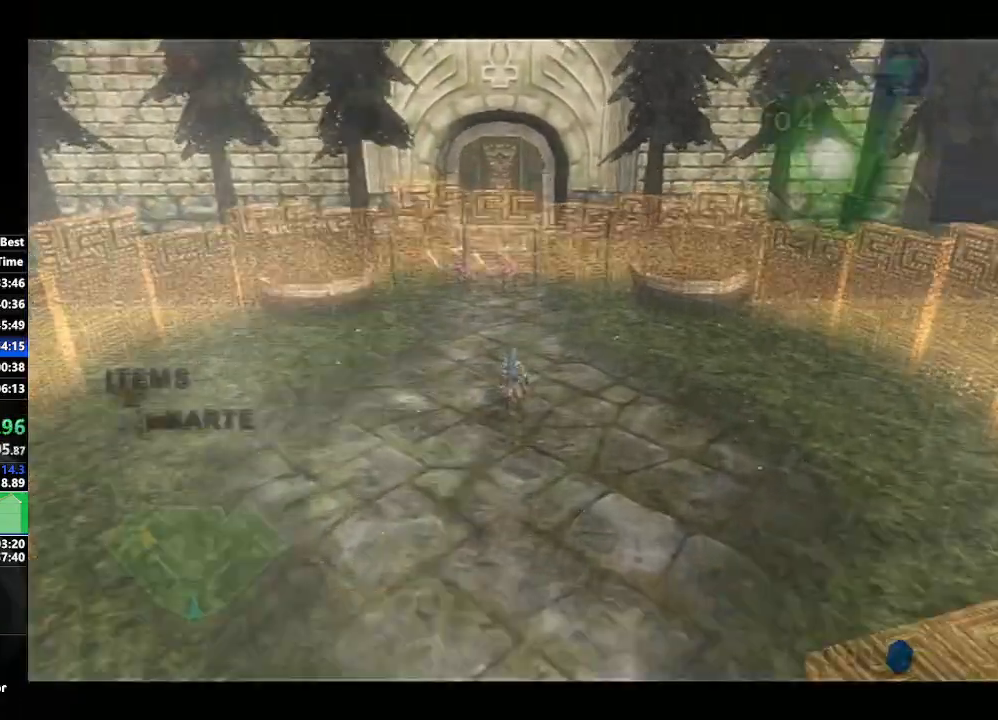
{"buttons": ["Y"], "left_stick": "center", "right_stick": "center", "events": [[367, "Y", "down"]]}
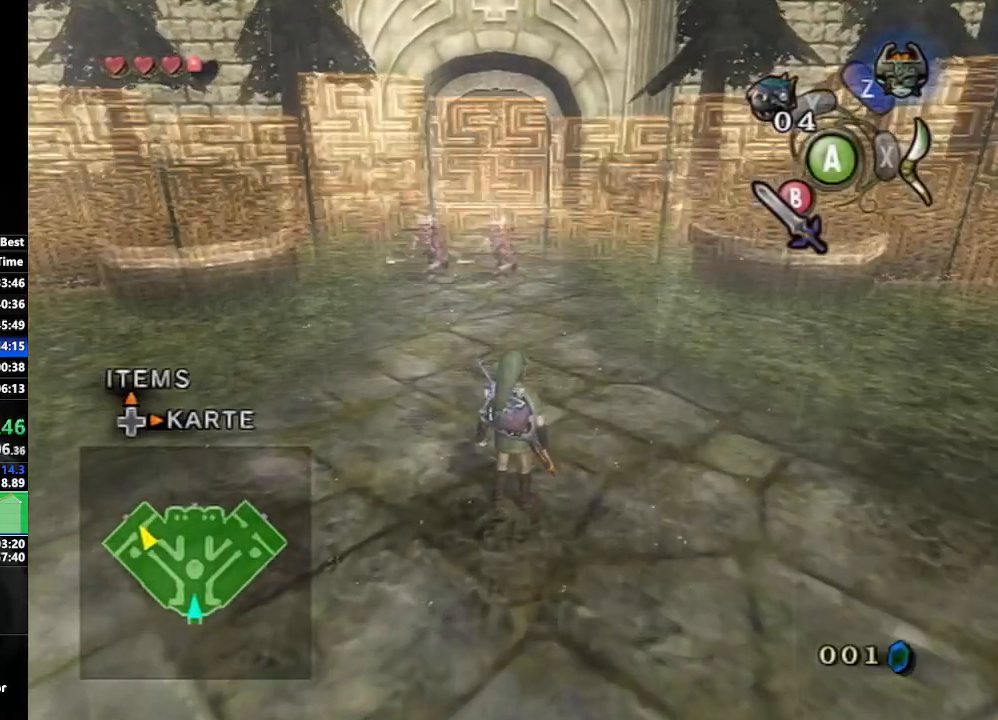
{"buttons": [], "left_stick": "center", "right_stick": "center", "events": [[17, "Y", "up"]]}
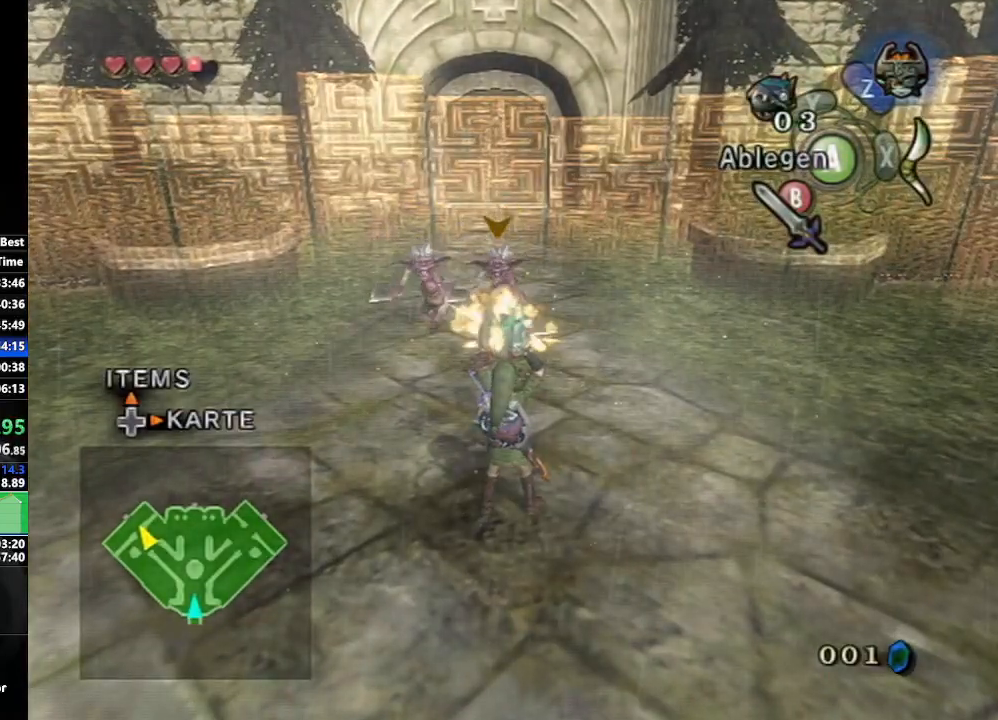
{"buttons": [], "left_stick": "center", "right_stick": "center", "events": []}
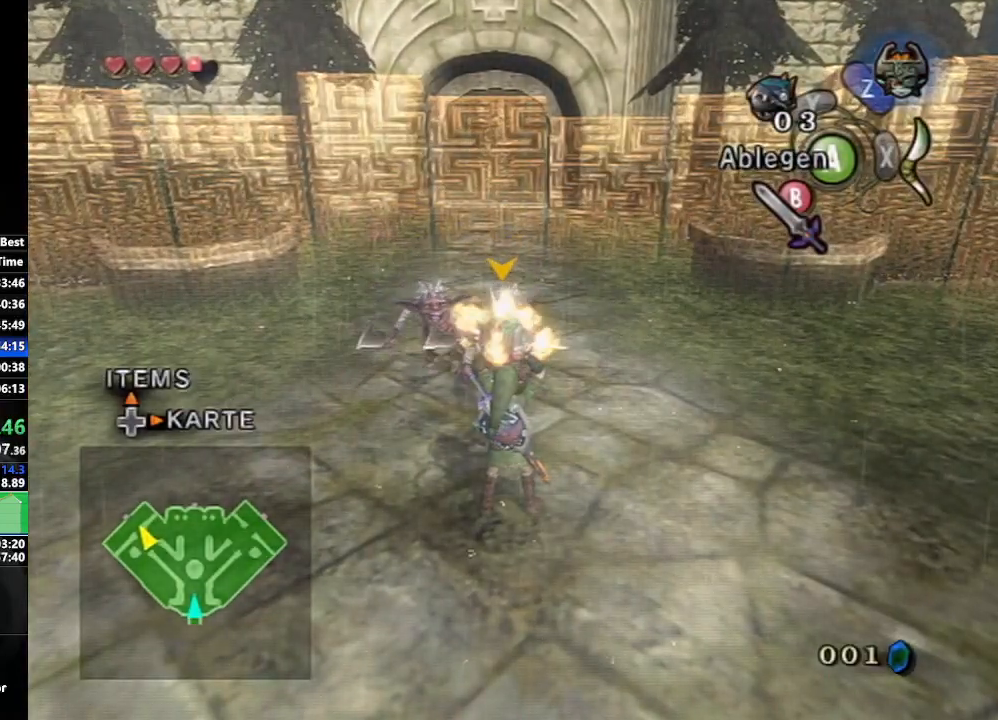
{"buttons": [], "left_stick": "center", "right_stick": "center", "events": []}
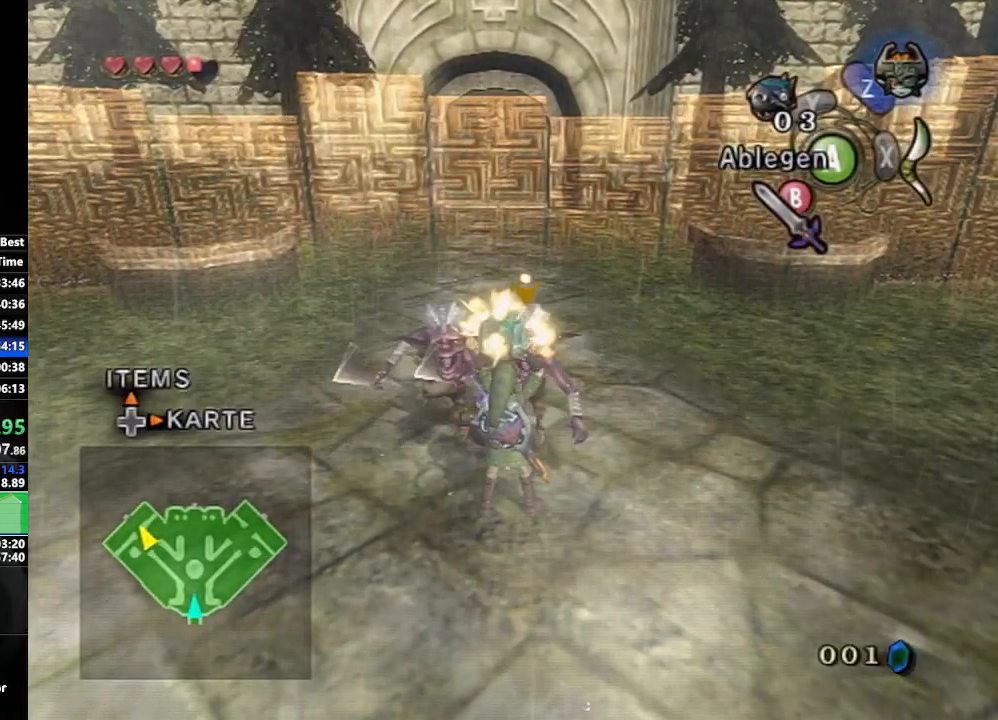
{"buttons": ["L1"], "left_stick": "center", "right_stick": "center", "events": [[300, "DPAD_UP", "down"], [433, "DPAD_UP", "up"], [467, "L1", "down"]]}
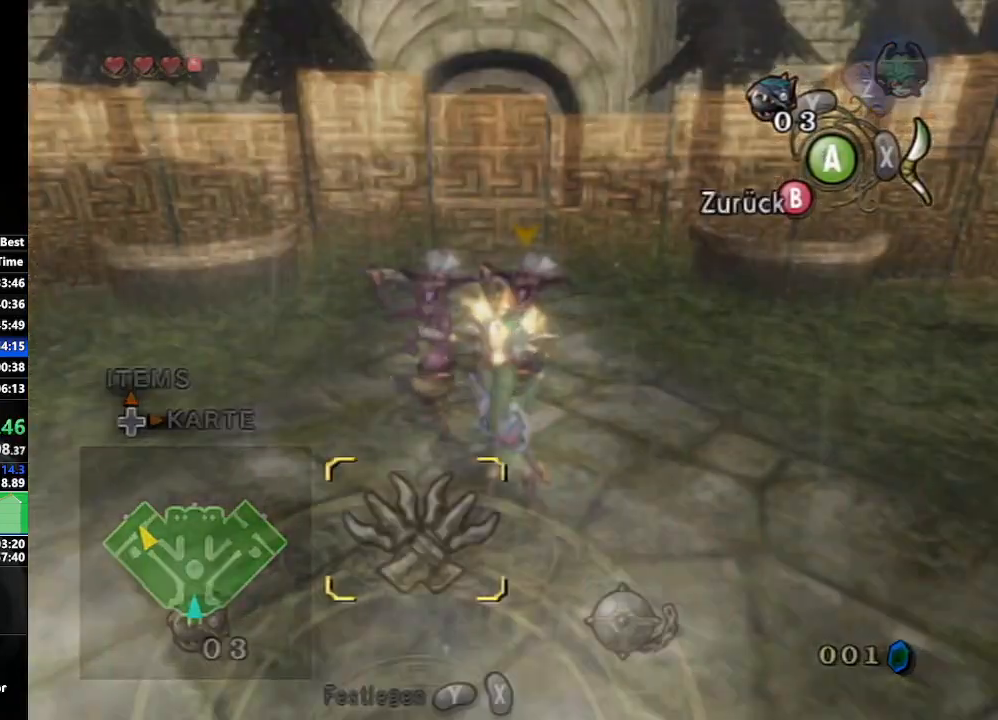
{"buttons": [], "left_stick": "center", "right_stick": "center", "events": [[100, "left_stick", "right"], [283, "left_stick", "center"], [367, "L1", "up"]]}
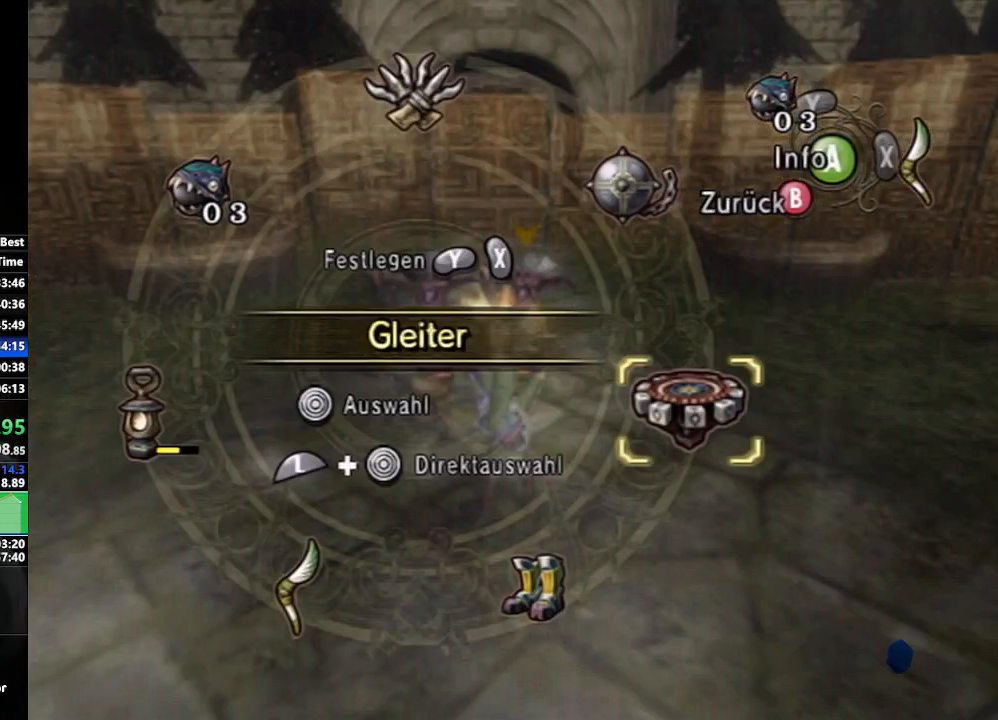
{"buttons": [], "left_stick": "center", "right_stick": "center", "events": [[33, "left_stick", "down"], [183, "left_stick", "center"]]}
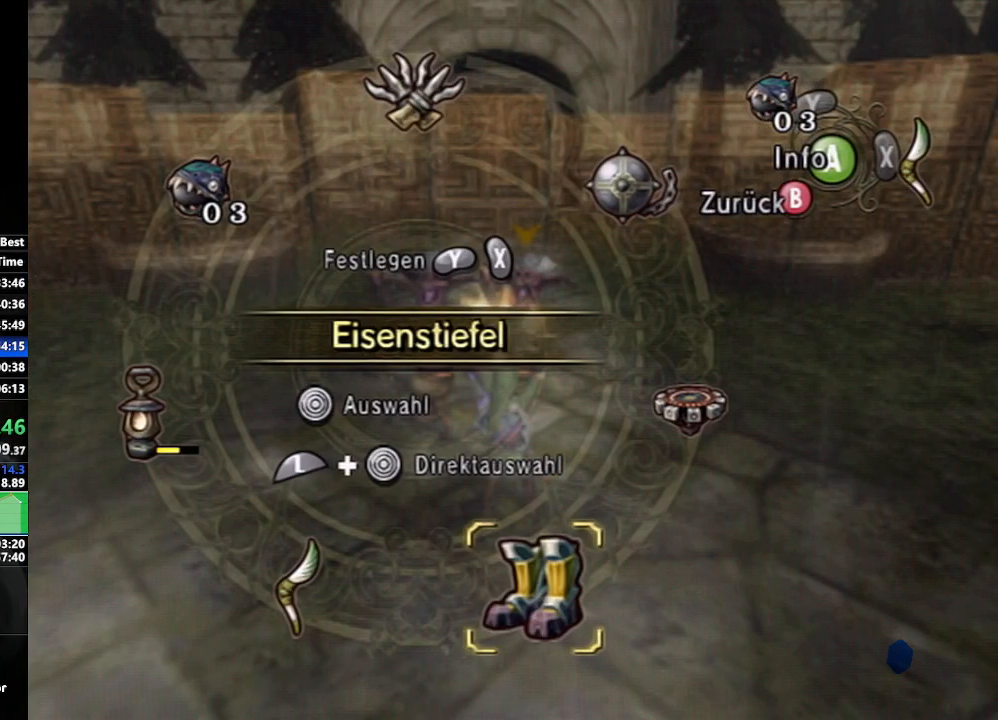
{"buttons": ["L1"], "left_stick": "up", "right_stick": "center", "events": [[400, "L1", "down"], [467, "left_stick", "up"]]}
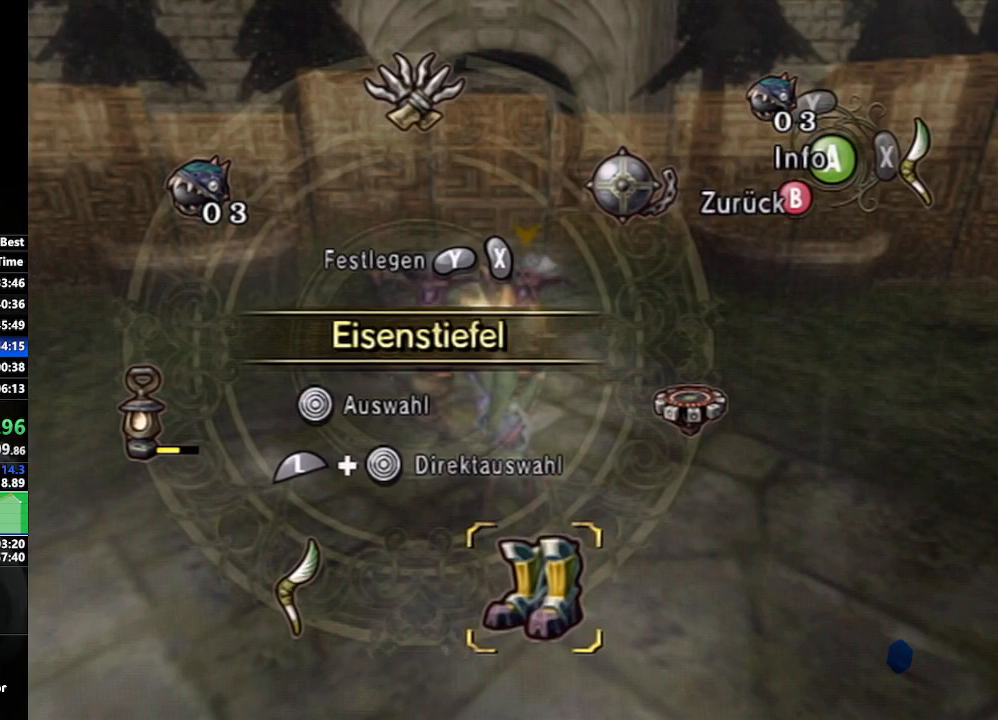
{"buttons": [], "left_stick": "center", "right_stick": "center", "events": [[183, "left_stick", "center"], [300, "L1", "up"]]}
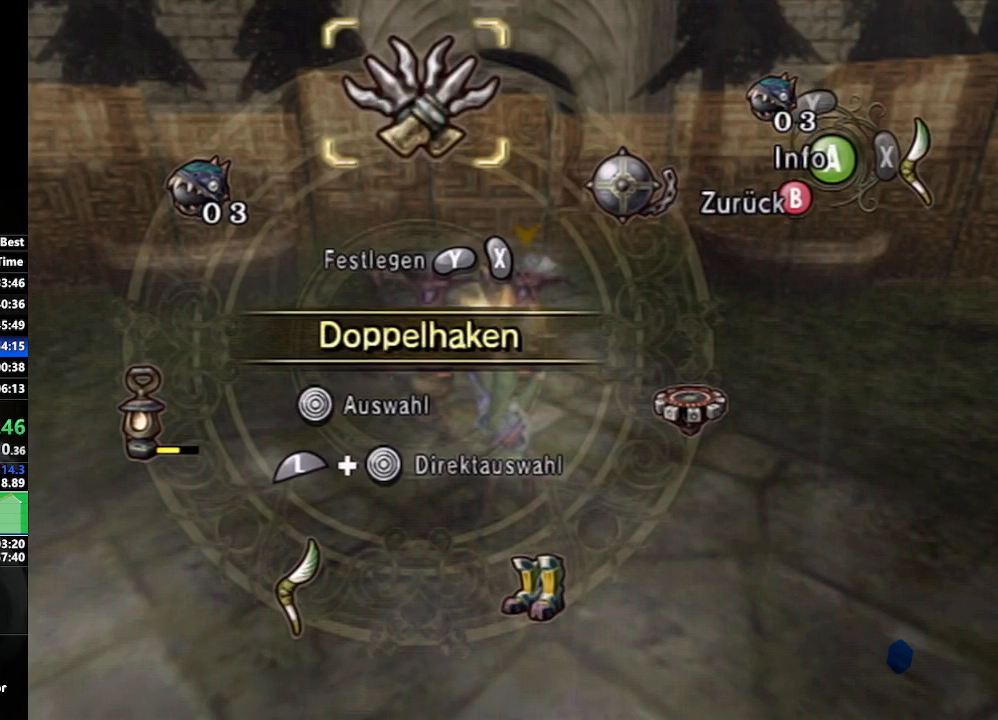
{"buttons": ["X"], "left_stick": "center", "right_stick": "center", "events": [[67, "Y", "down"], [100, "L1", "down"], [167, "left_stick", "down-right"], [200, "Y", "up"], [350, "left_stick", "center"], [467, "L1", "up"], [500, "X", "down"]]}
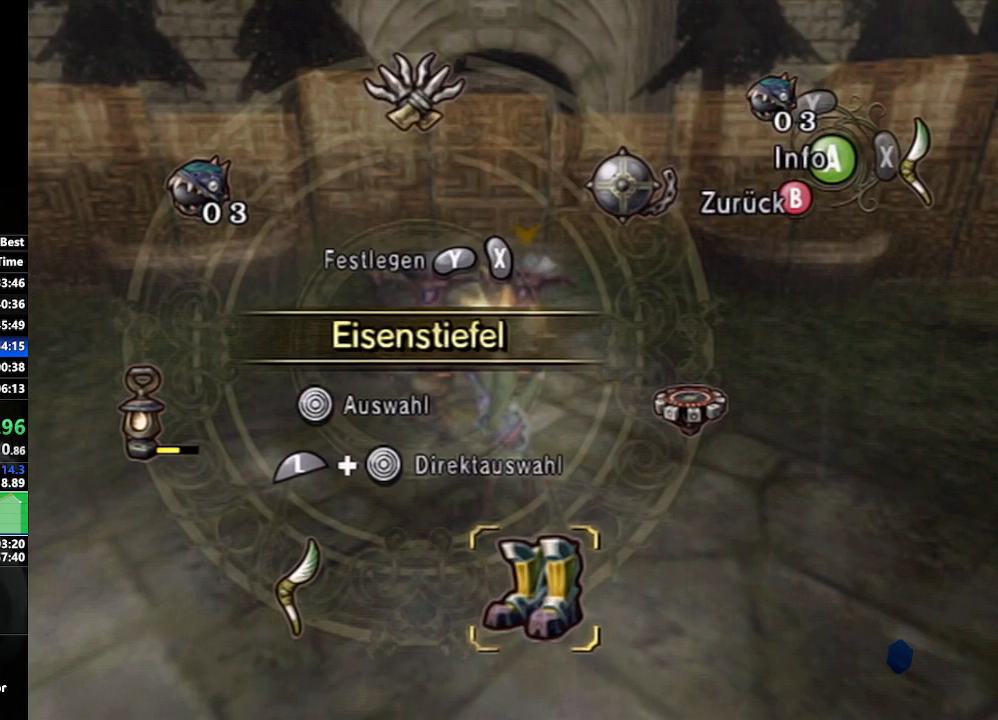
{"buttons": [], "left_stick": "center", "right_stick": "center", "events": [[117, "X", "up"], [233, "B", "down"], [350, "B", "up"]]}
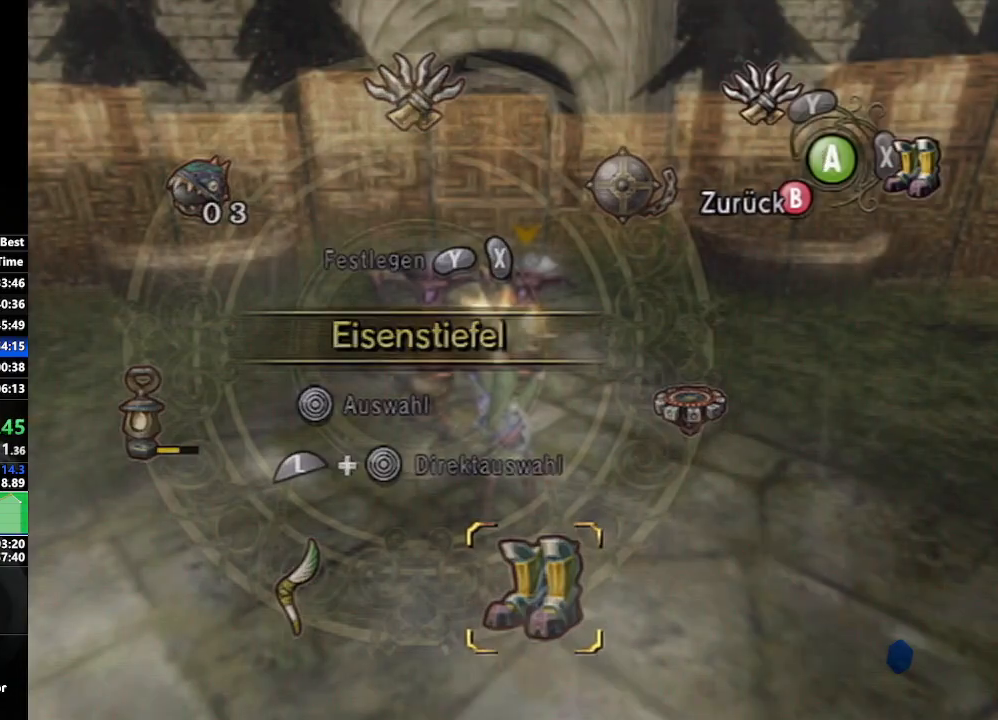
{"buttons": [], "left_stick": "center", "right_stick": "center", "events": []}
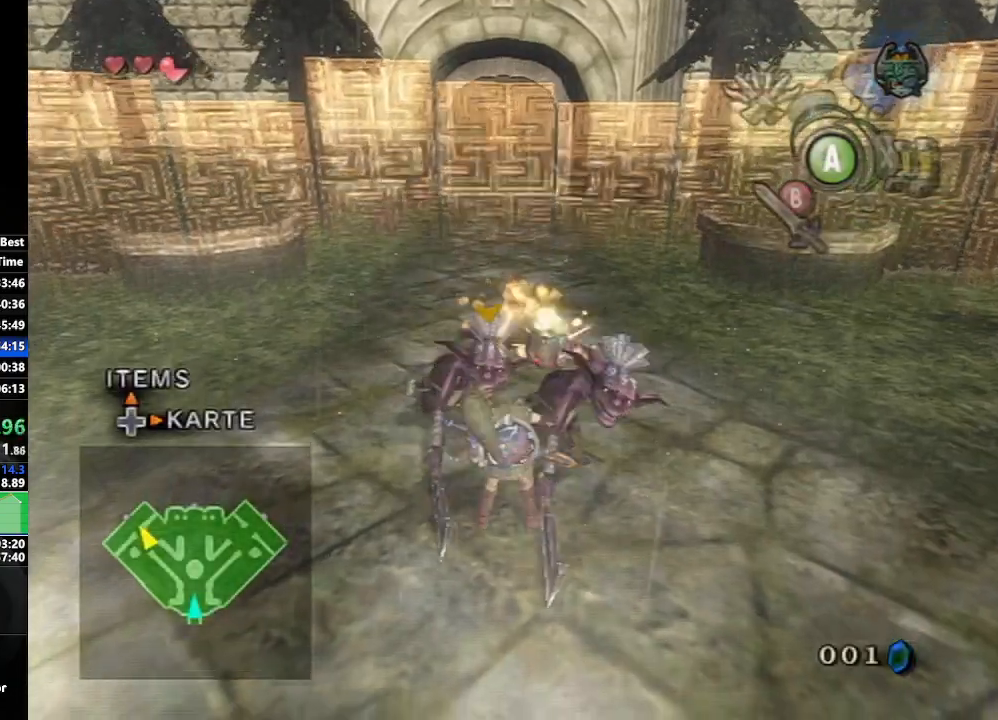
{"buttons": [], "left_stick": "center", "right_stick": "right", "events": [[500, "right_stick", "right"]]}
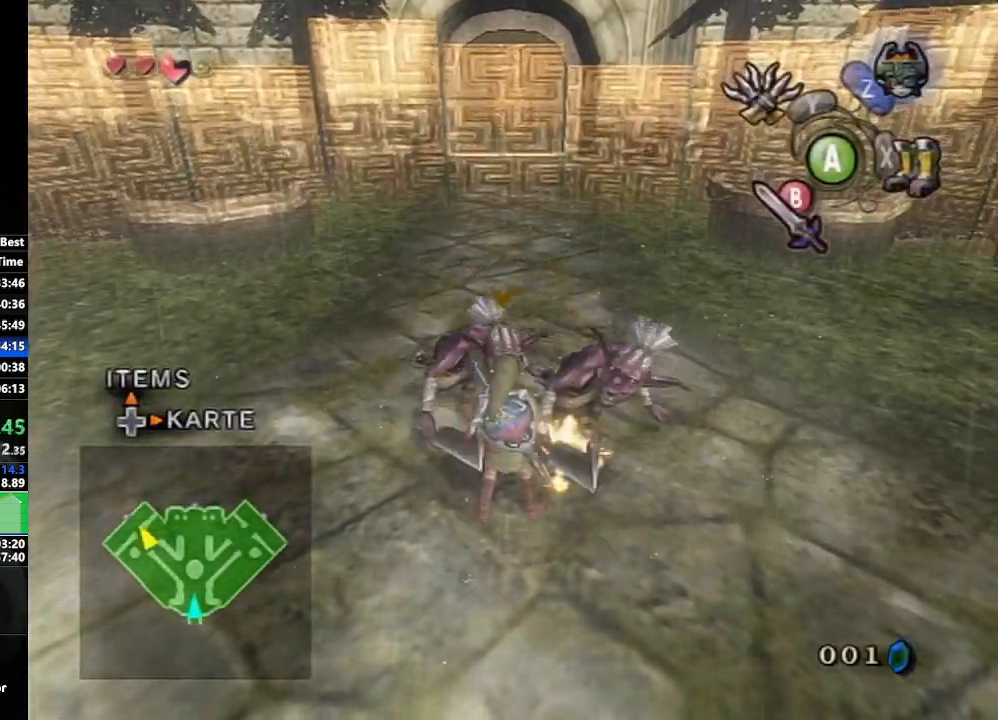
{"buttons": [], "left_stick": "center", "right_stick": "center", "events": [[200, "right_stick", "center"]]}